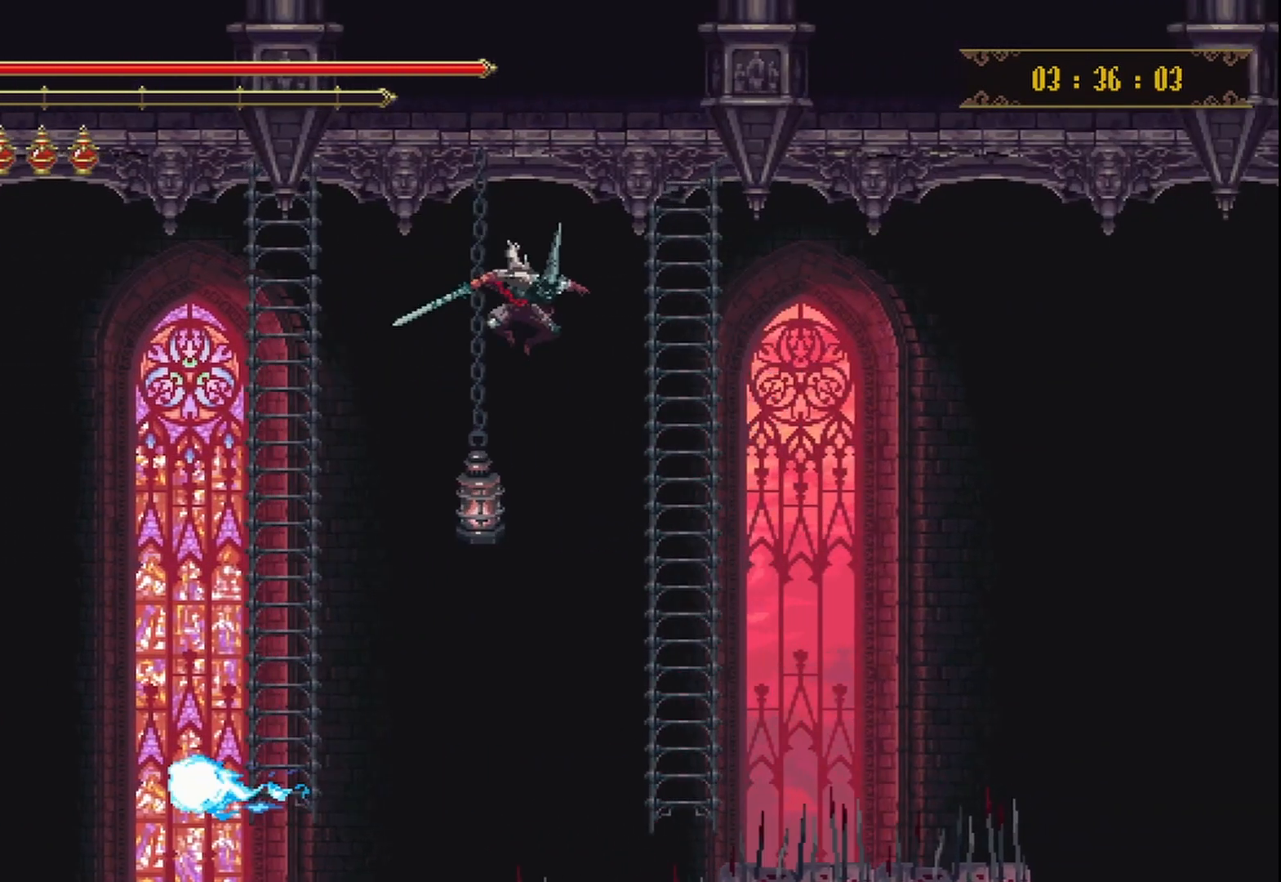
Gameplay with a controller (Xbox layout); each line is a JSON object with the inputs held at the frame after it (dt_ms = milliseconds from this image to that frame). "events" lists button and stick changes between this image and that frame as [ms after this image, input, new state], when the widget could be followed in between. Not read: L3 R3.
{"dt_ms": 500, "buttons": [], "left_stick": "up", "right_stick": "center", "events": [[250, "left_stick", "up"]]}
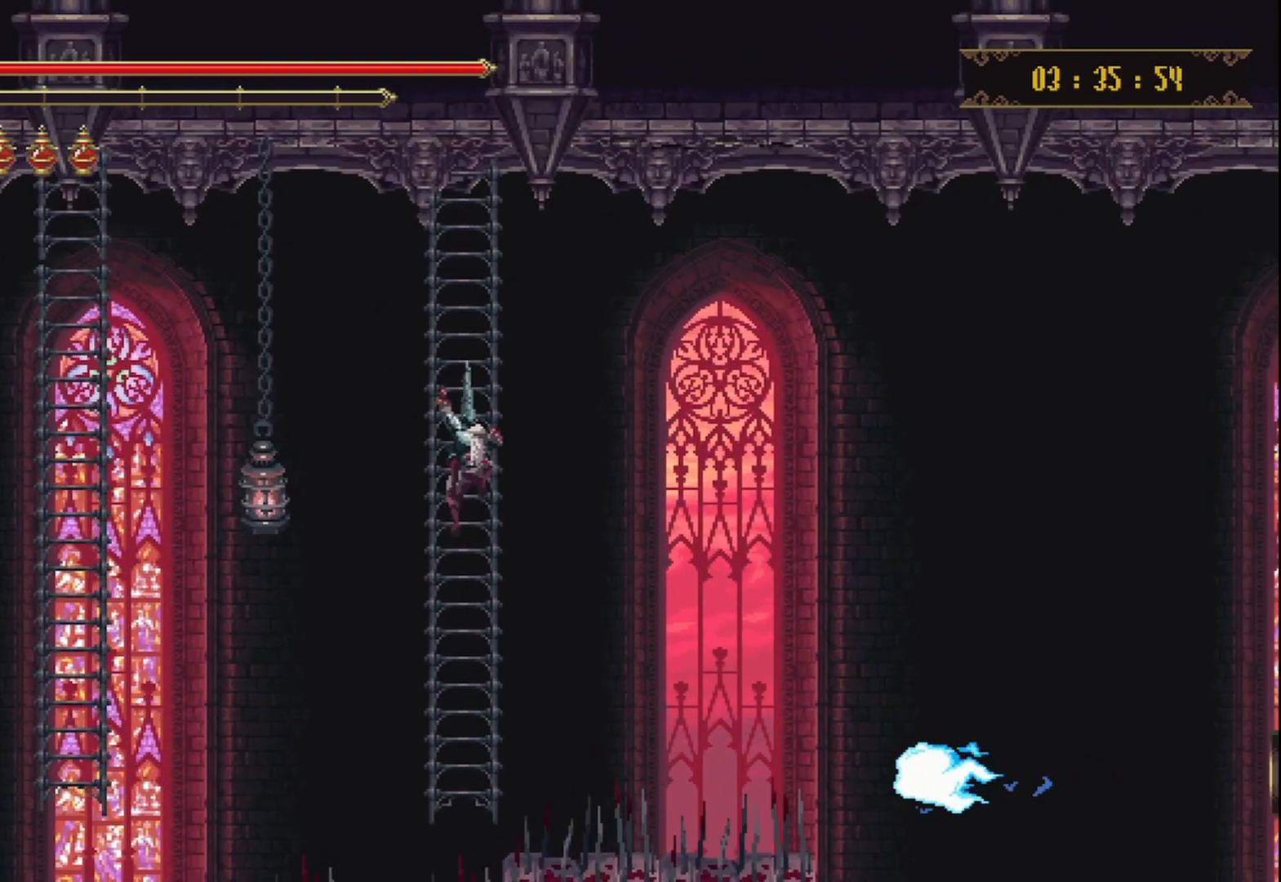
{"dt_ms": 500, "buttons": [], "left_stick": "center", "right_stick": "center", "events": [[208, "left_stick", "center"]]}
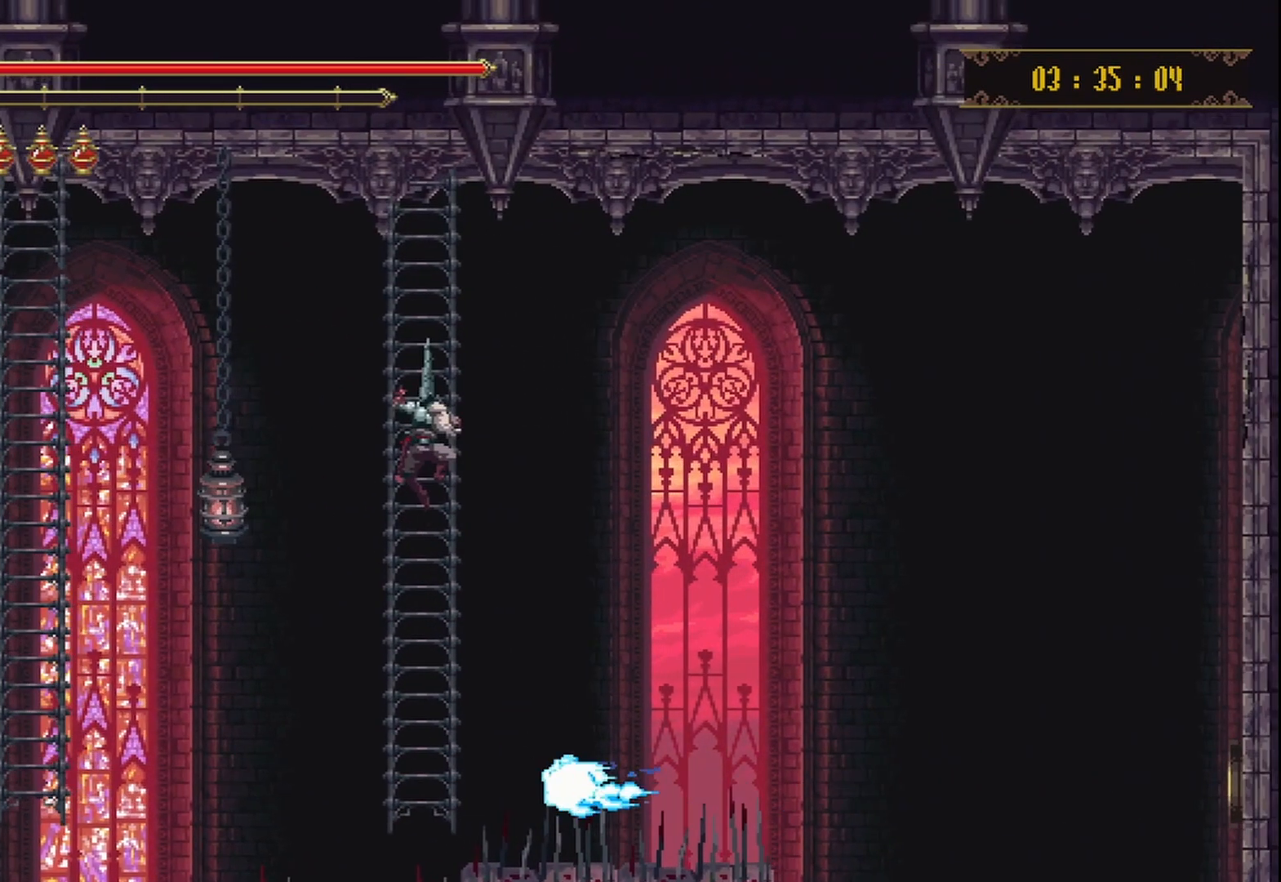
{"dt_ms": 500, "buttons": [], "left_stick": "center", "right_stick": "center", "events": [[42, "left_stick", "down"], [417, "left_stick", "center"]]}
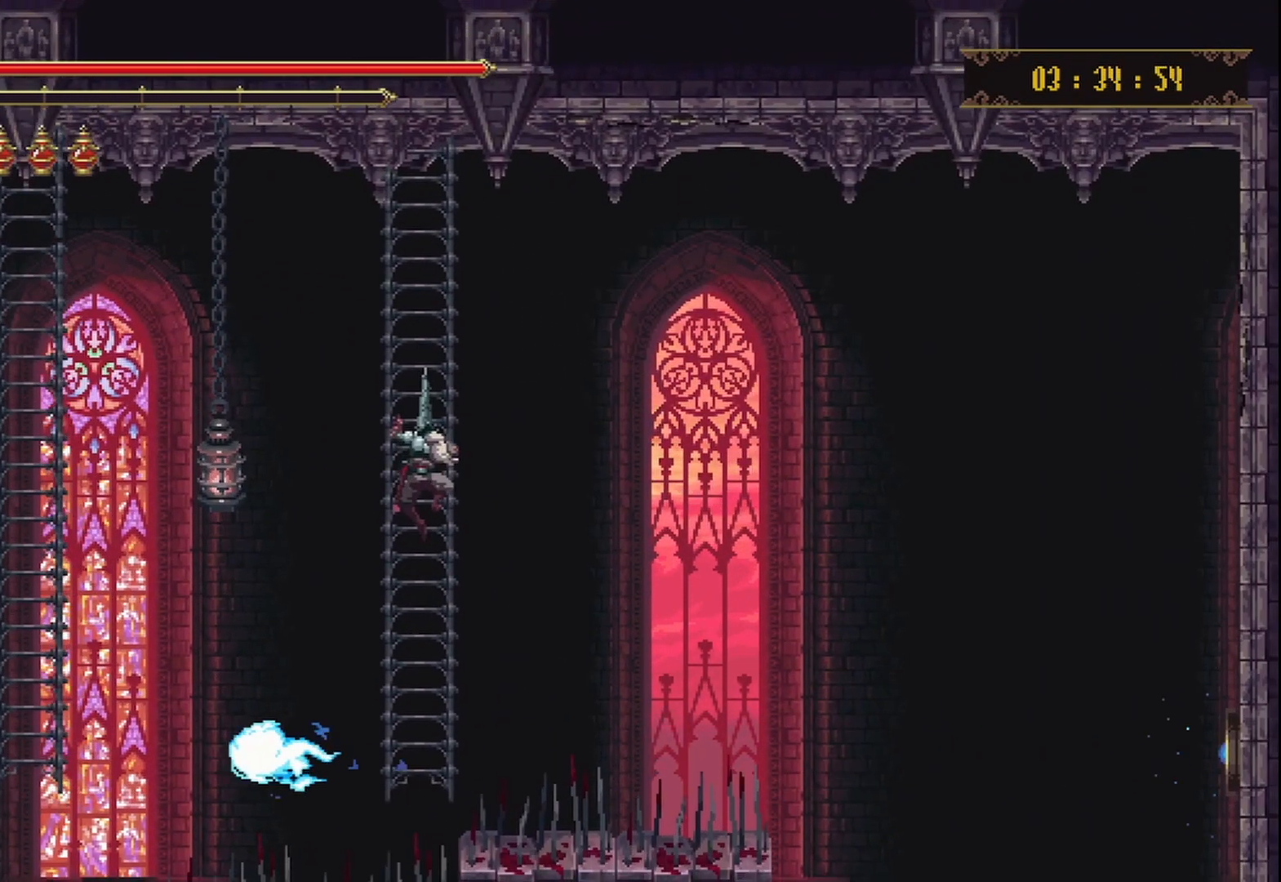
{"dt_ms": 1000, "buttons": [], "left_stick": "center", "right_stick": "center"}
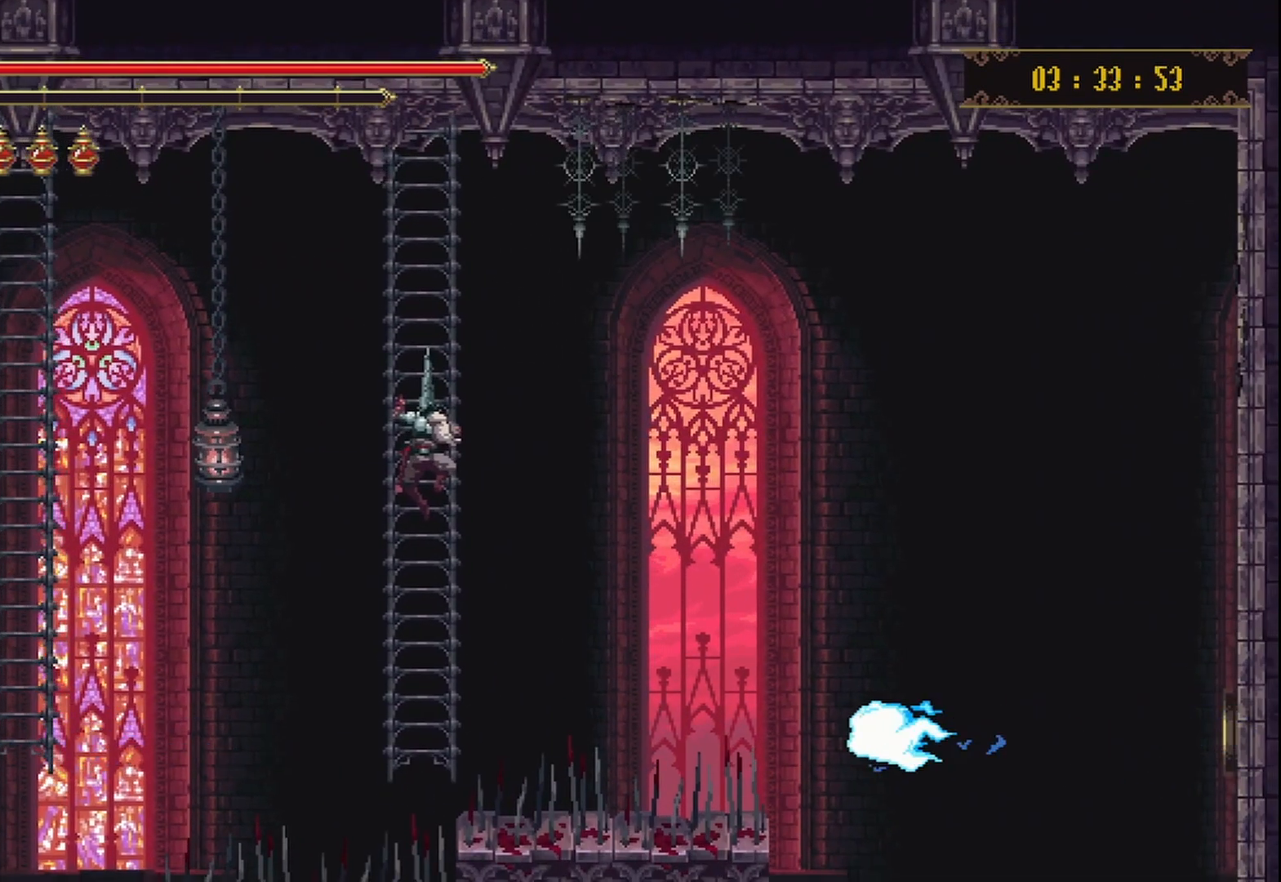
{"dt_ms": 500, "buttons": [], "left_stick": "center", "right_stick": "center", "events": []}
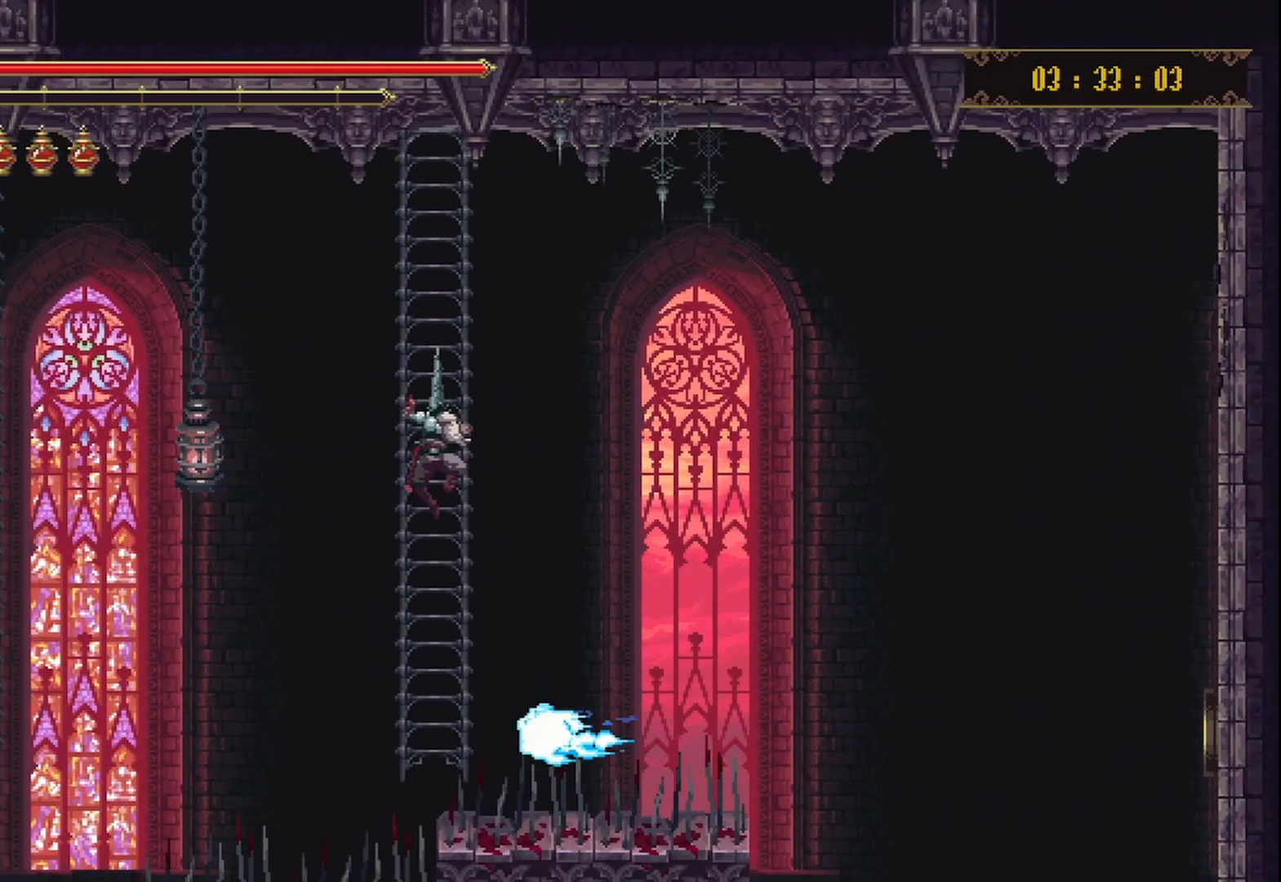
{"dt_ms": 500, "buttons": [], "left_stick": "center", "right_stick": "center", "events": []}
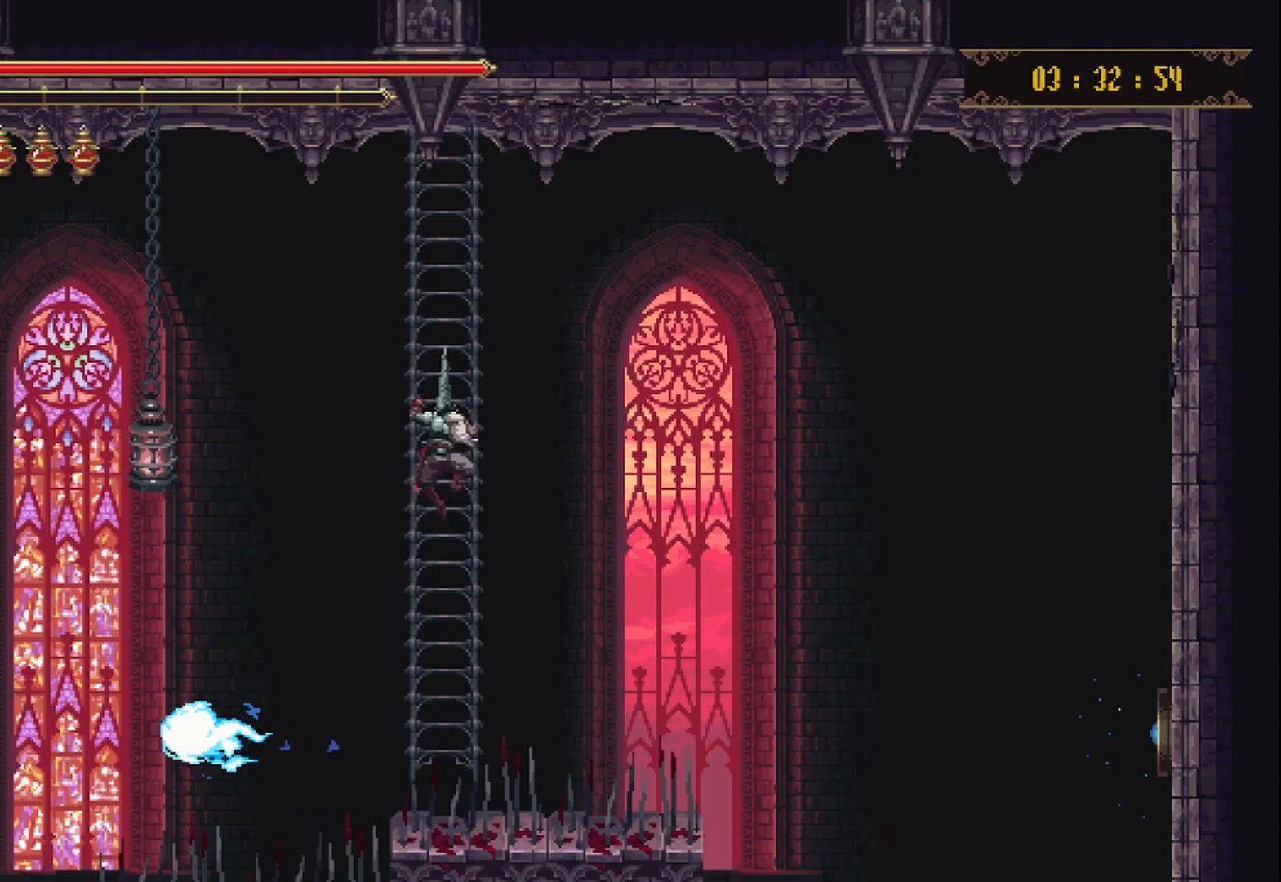
{"dt_ms": 500, "buttons": ["HOME"], "left_stick": "center", "right_stick": "center"}
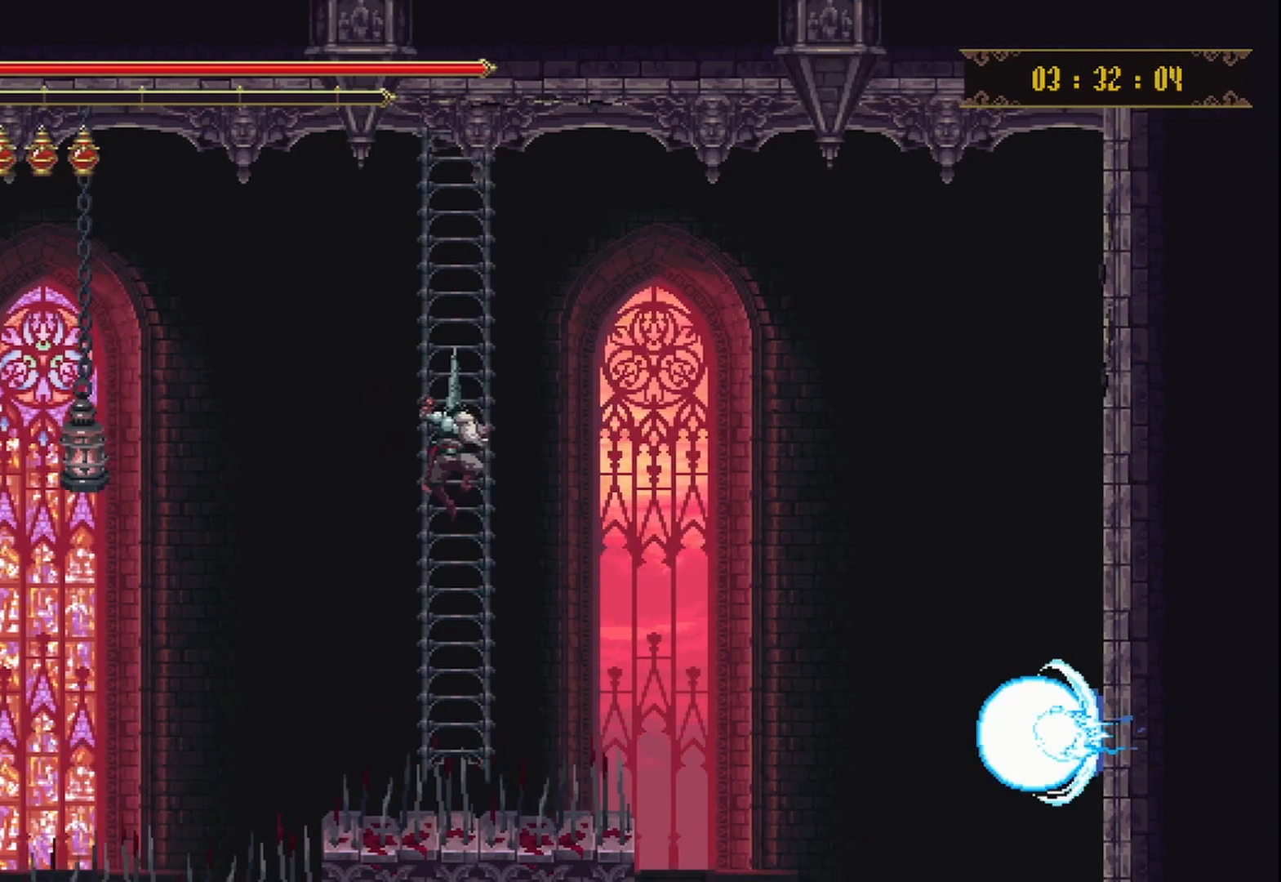
{"dt_ms": 500, "buttons": [], "left_stick": "down", "right_stick": "center"}
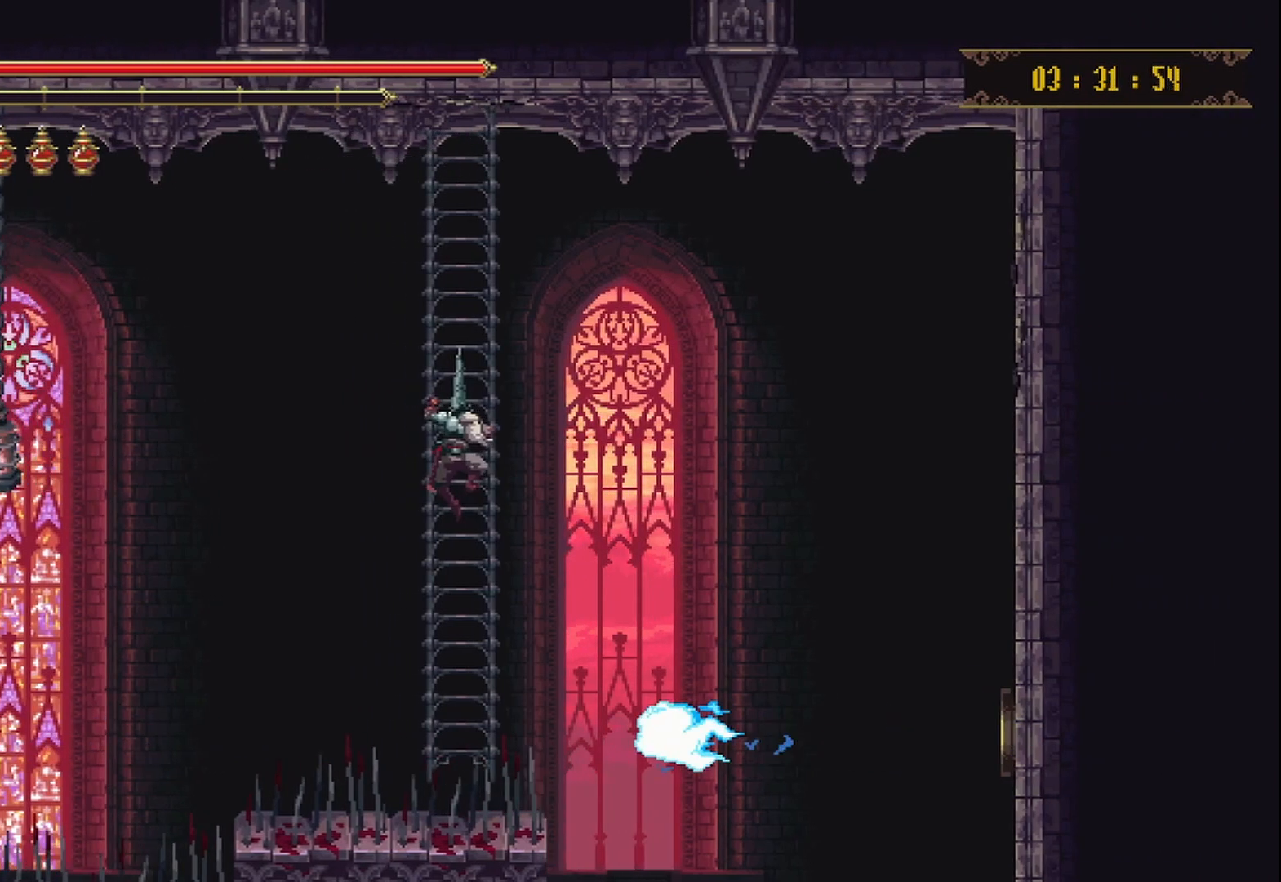
{"dt_ms": 500, "buttons": [], "left_stick": "down", "right_stick": "center", "events": []}
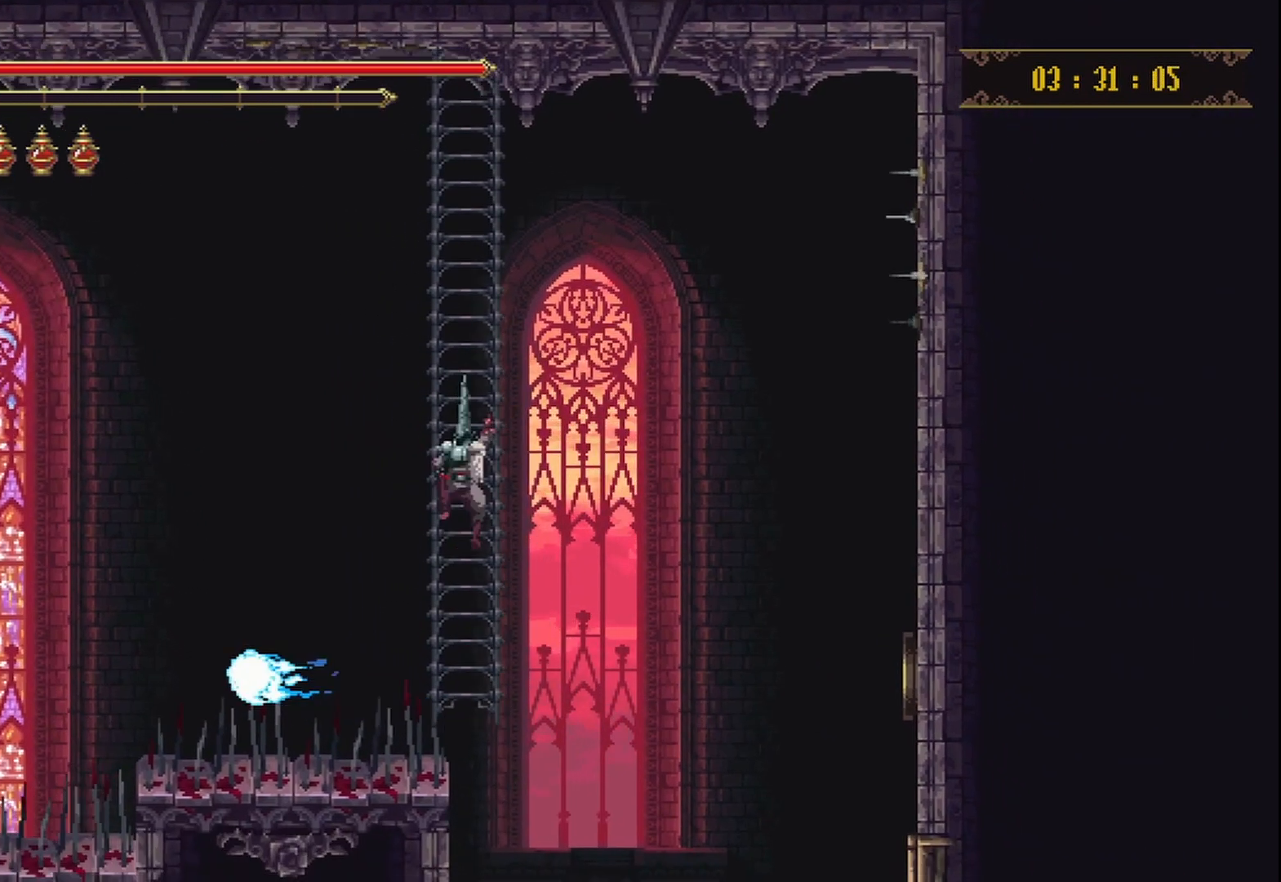
{"dt_ms": 500, "buttons": [], "left_stick": "down", "right_stick": "center", "events": []}
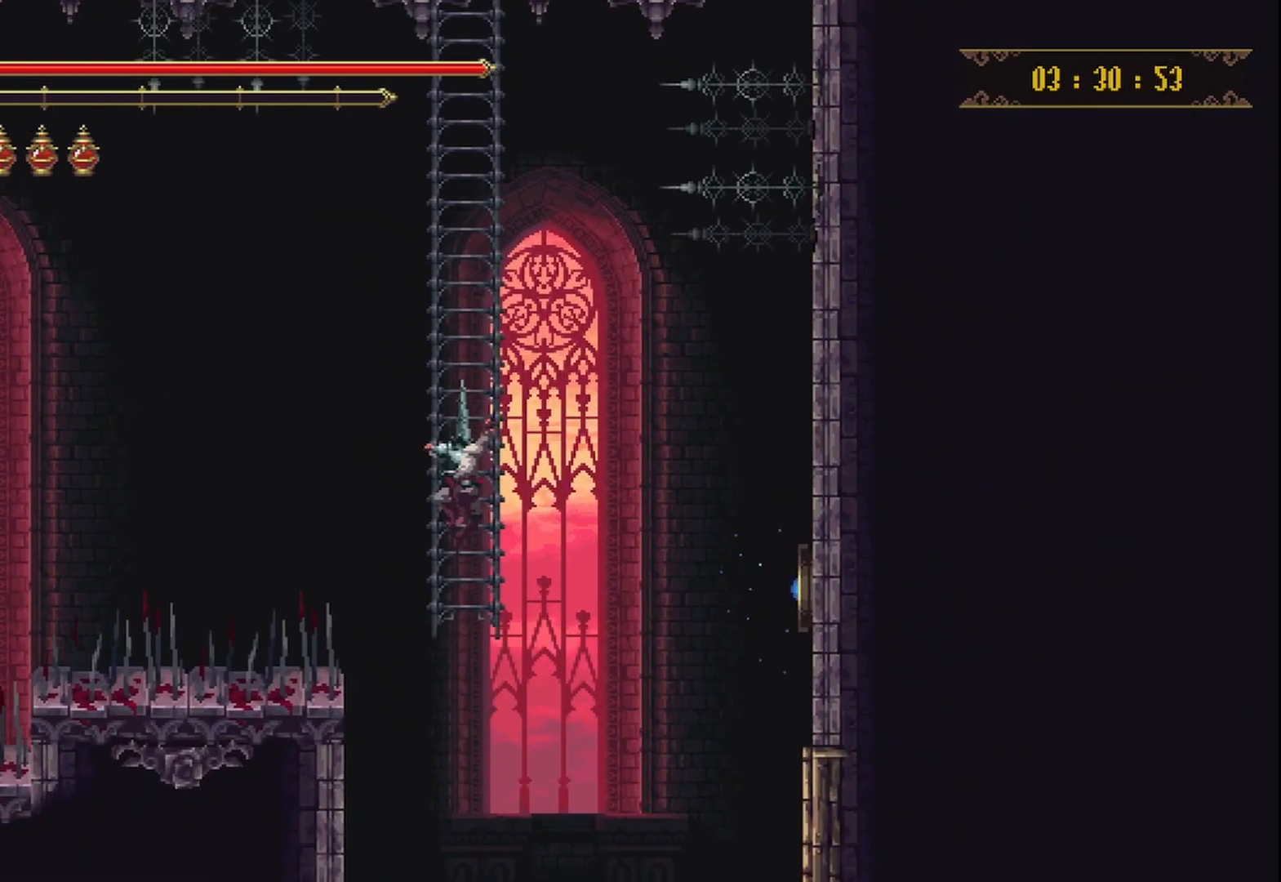
{"dt_ms": 500, "buttons": [], "left_stick": "down", "right_stick": "center", "events": []}
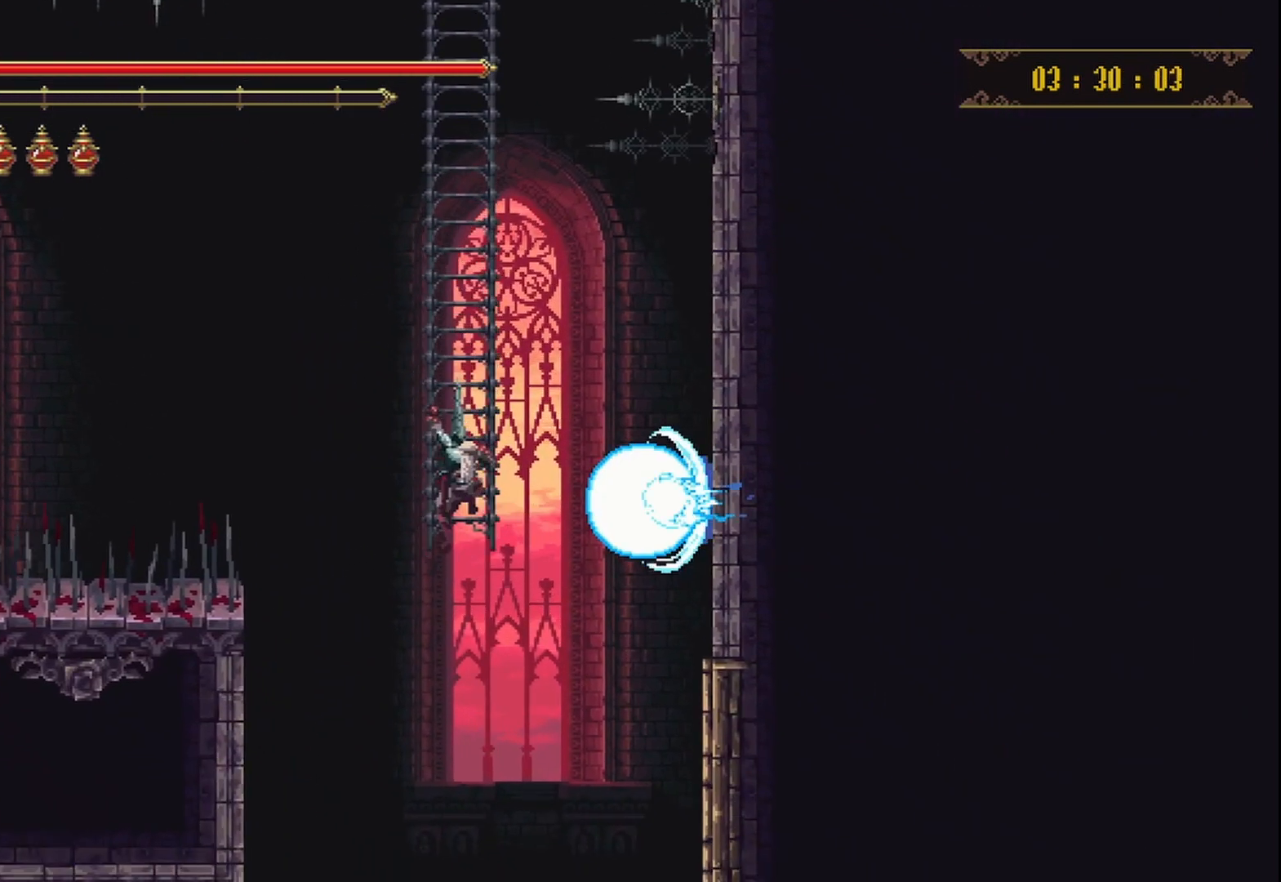
{"dt_ms": 500, "buttons": [], "left_stick": "down", "right_stick": "center", "events": []}
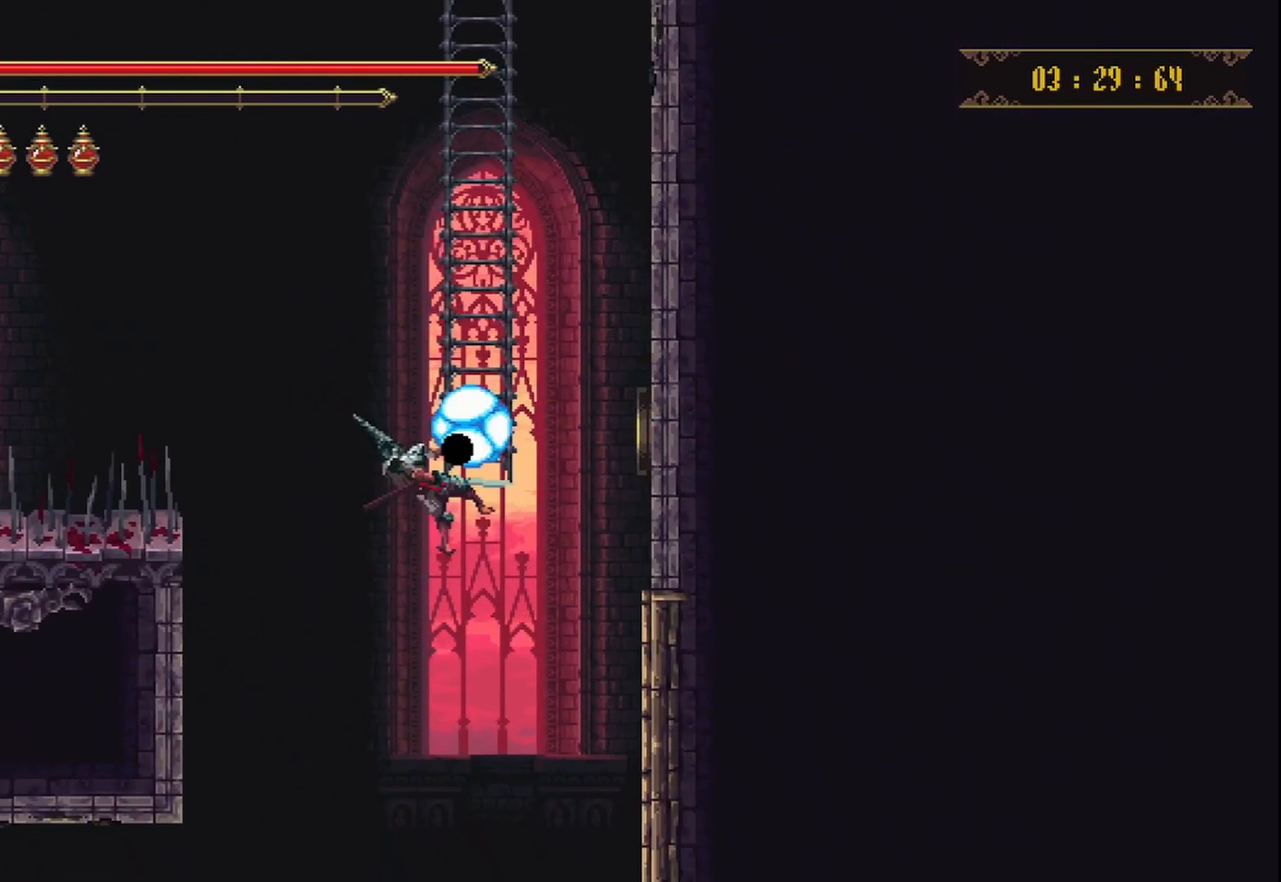
{"dt_ms": 500, "buttons": [], "left_stick": "center", "right_stick": "center", "events": [[250, "left_stick", "center"]]}
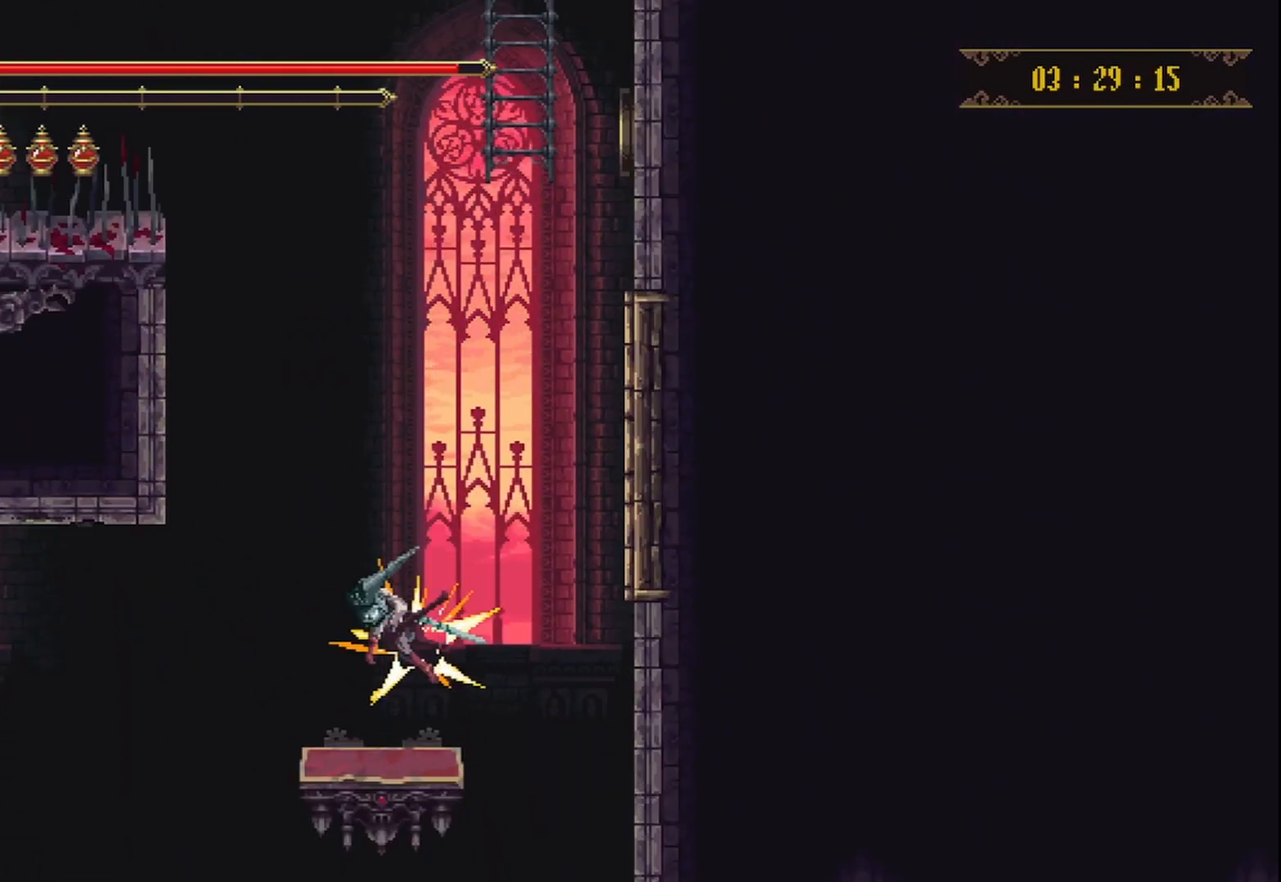
{"dt_ms": 500, "buttons": [], "left_stick": "center", "right_stick": "center", "events": []}
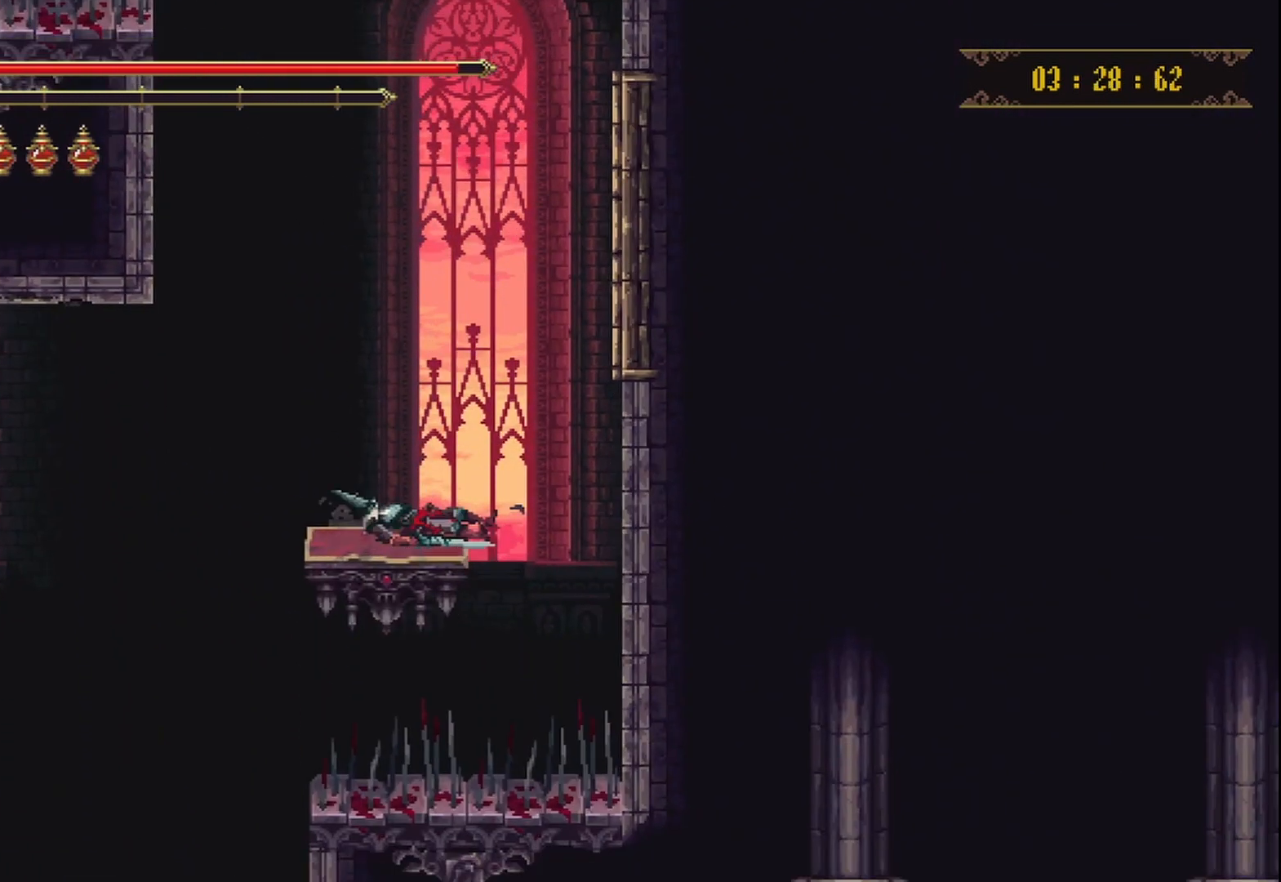
{"dt_ms": 500, "buttons": [], "left_stick": "center", "right_stick": "center", "events": []}
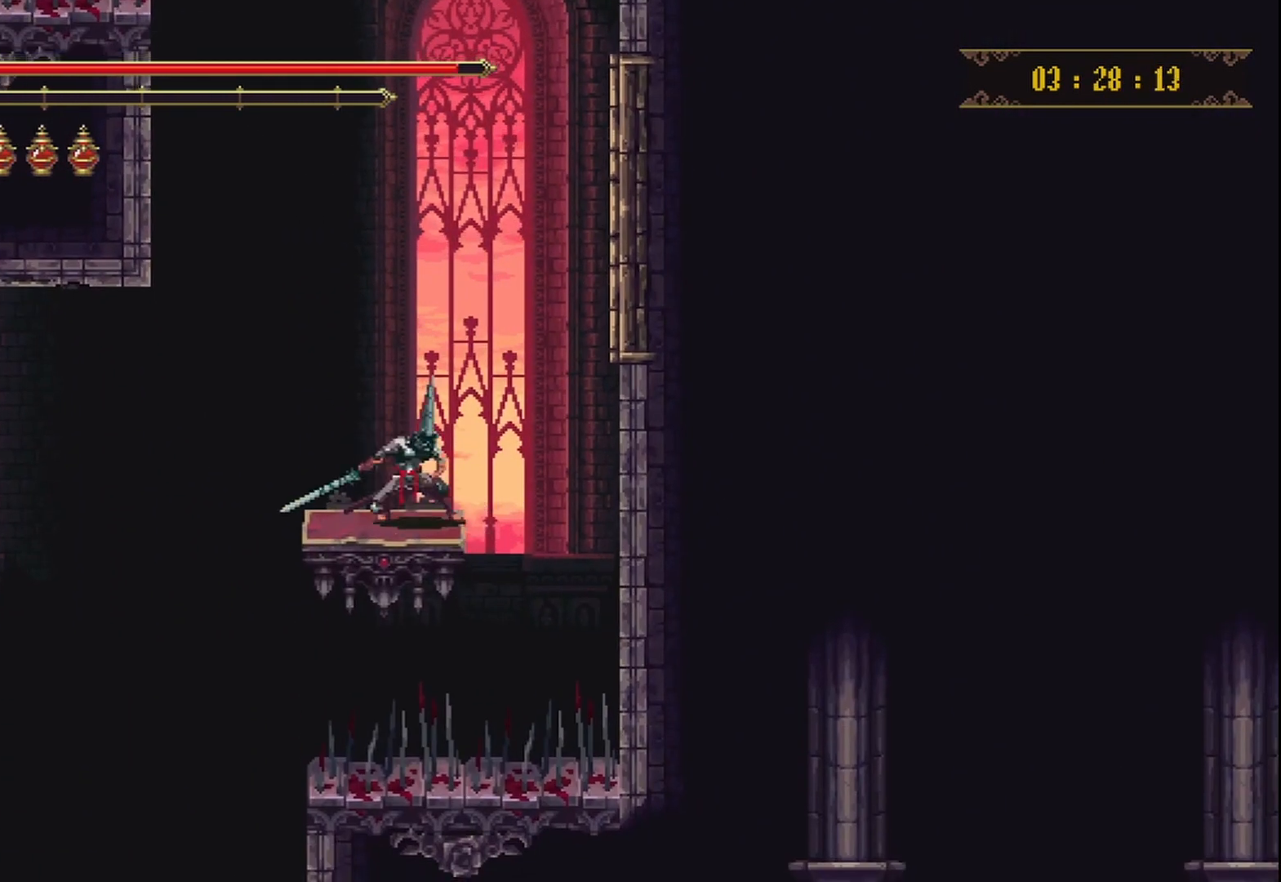
{"dt_ms": 500, "buttons": [], "left_stick": "left", "right_stick": "center", "events": [[417, "left_stick", "left"]]}
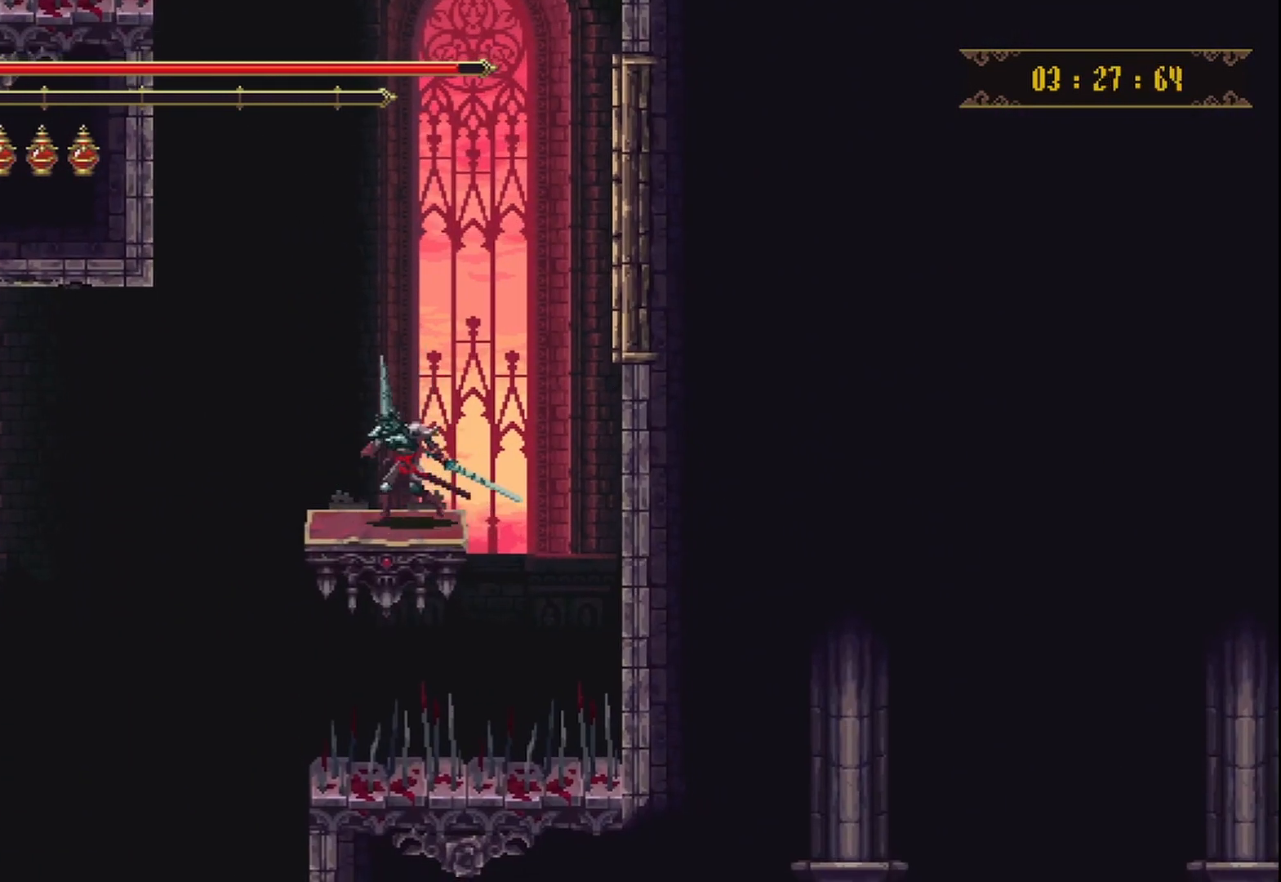
{"dt_ms": 500, "buttons": [], "left_stick": "center", "right_stick": "center", "events": [[42, "left_stick", "center"]]}
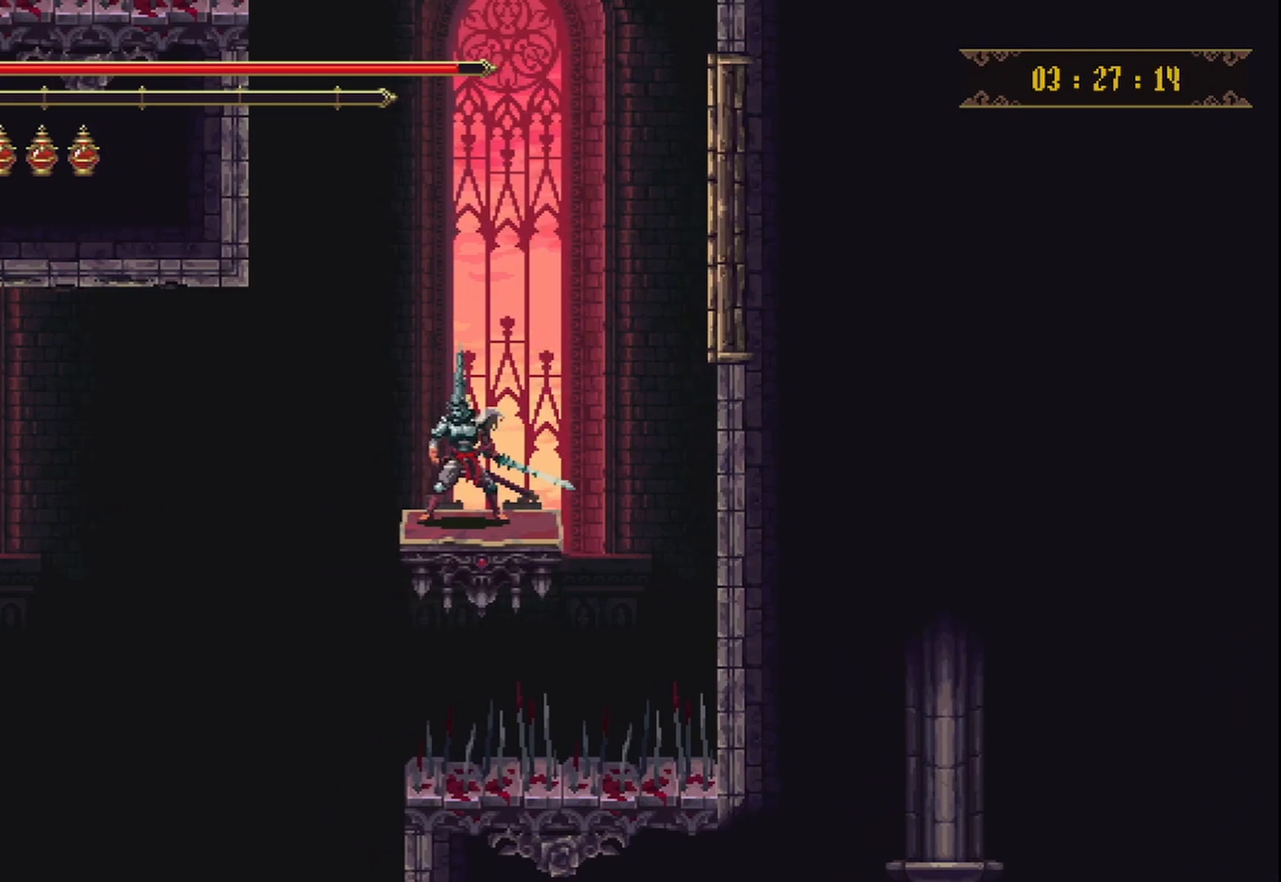
{"dt_ms": 500, "buttons": [], "left_stick": "center", "right_stick": "center", "events": []}
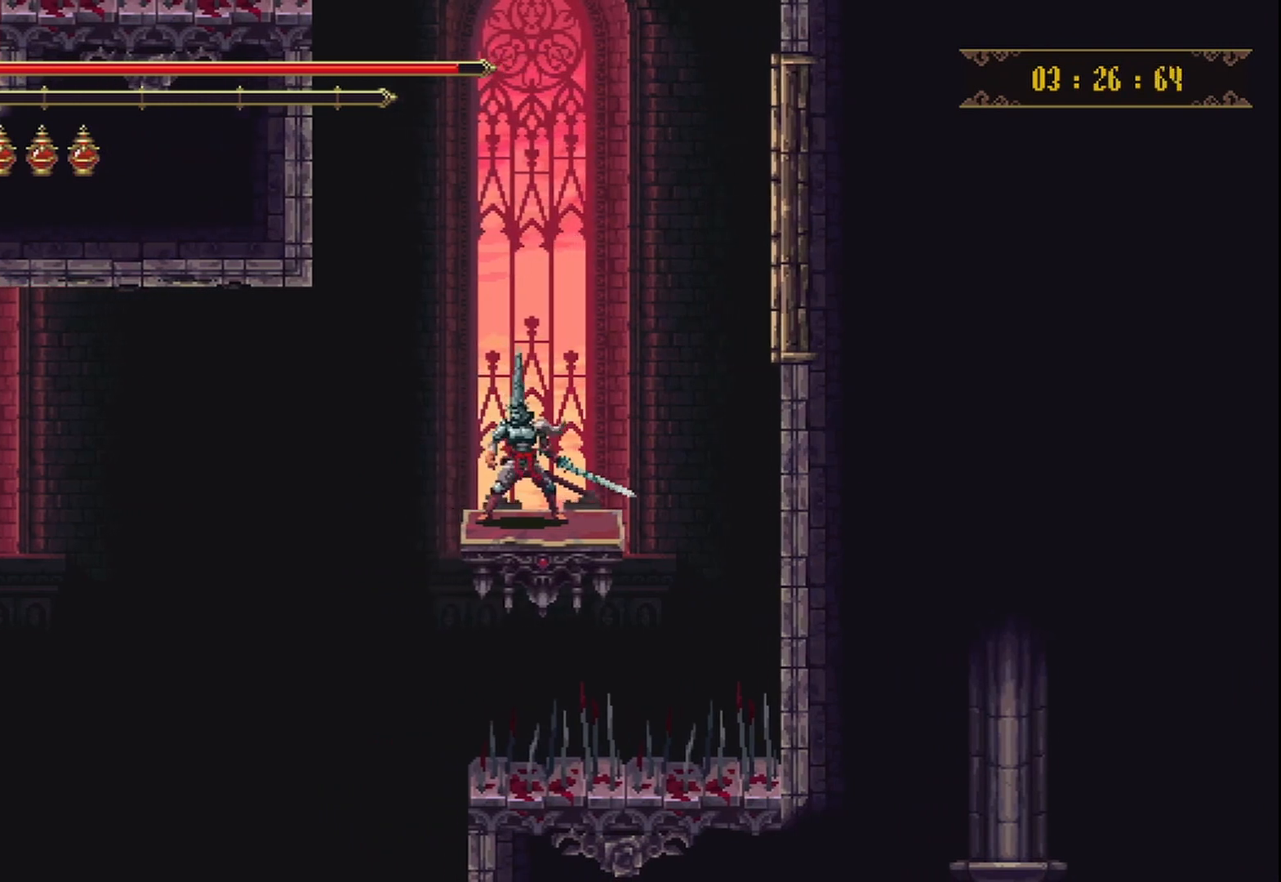
{"dt_ms": 500, "buttons": [], "left_stick": "center", "right_stick": "center", "events": []}
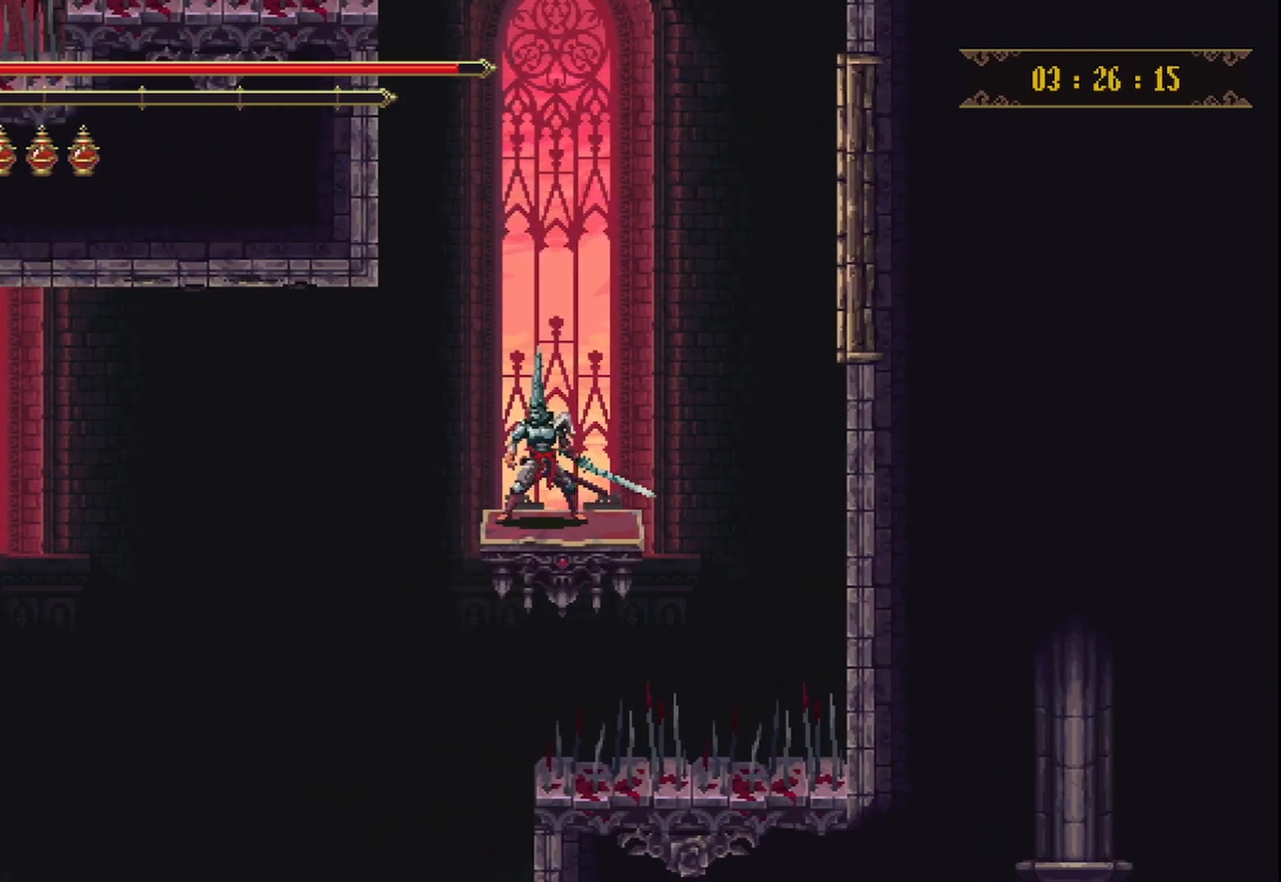
{"dt_ms": 500, "buttons": [], "left_stick": "center", "right_stick": "center", "events": []}
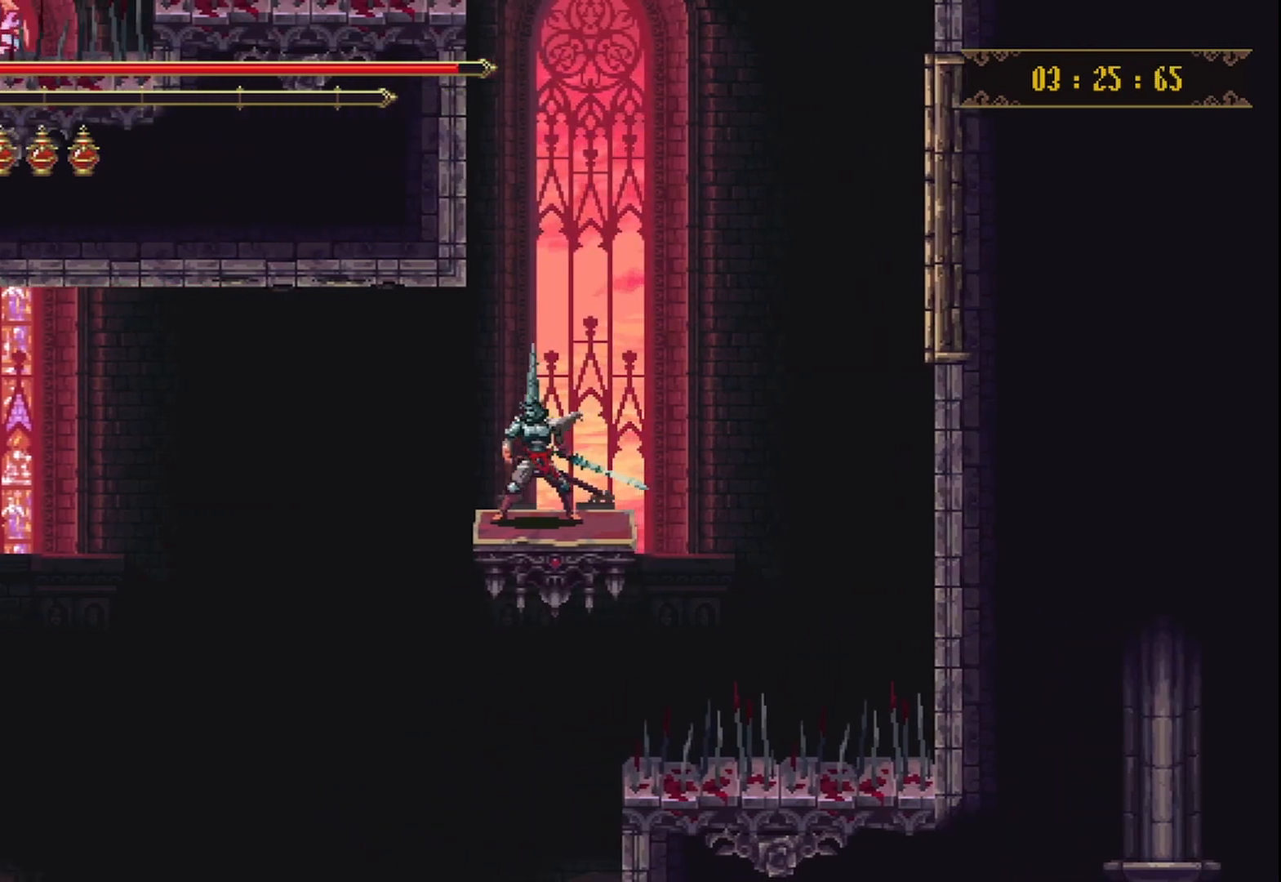
{"dt_ms": 500, "buttons": [], "left_stick": "center", "right_stick": "center", "events": []}
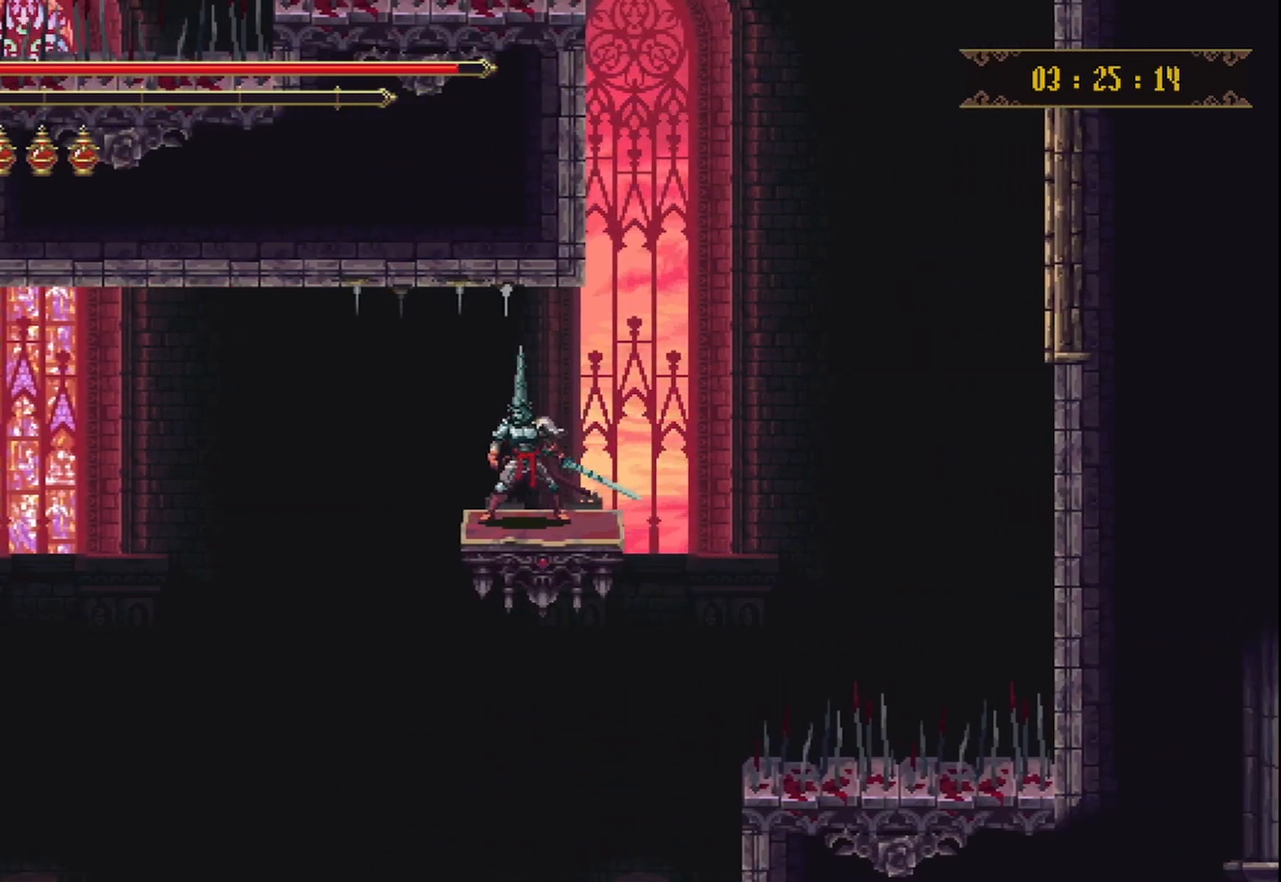
{"dt_ms": 500, "buttons": [], "left_stick": "center", "right_stick": "center", "events": []}
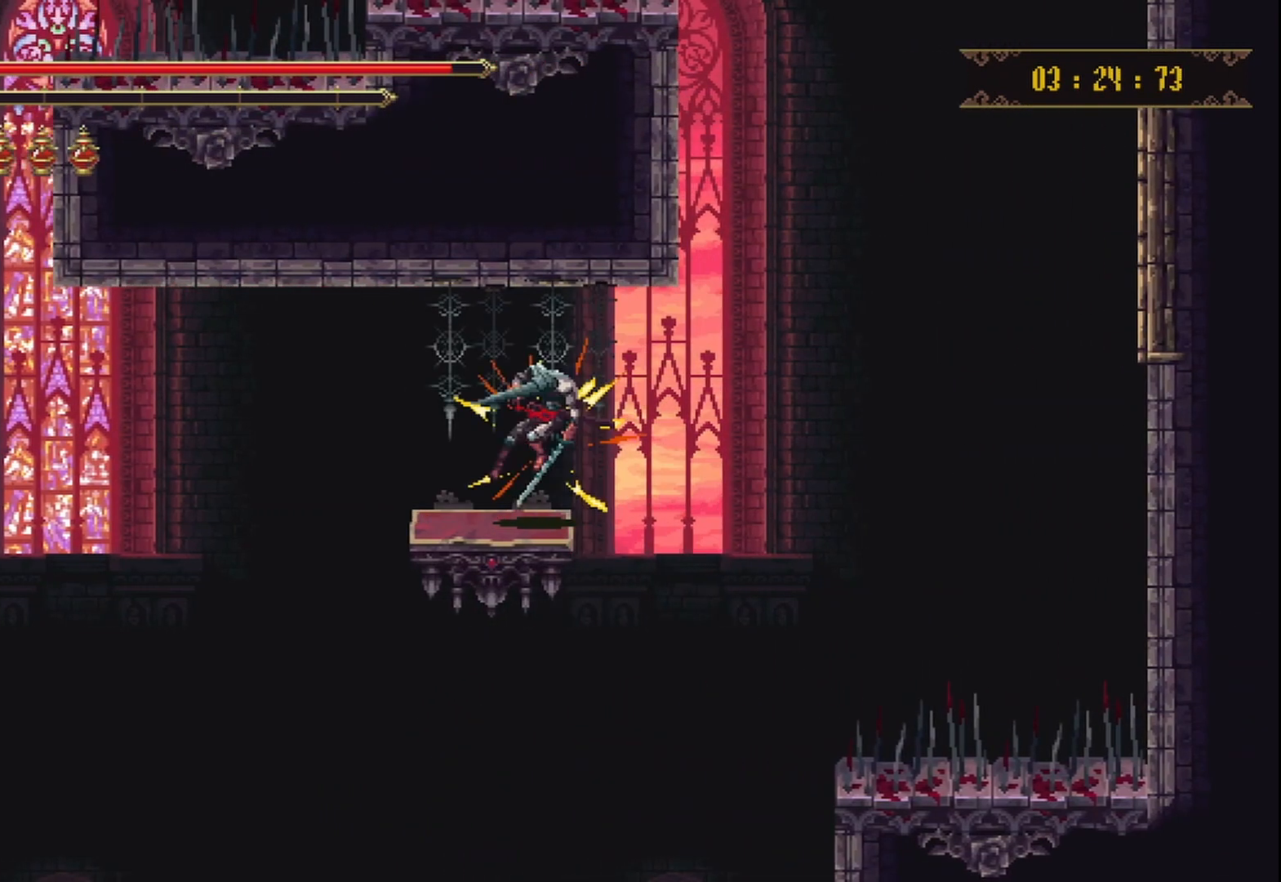
{"dt_ms": 500, "buttons": [], "left_stick": "center", "right_stick": "center", "events": []}
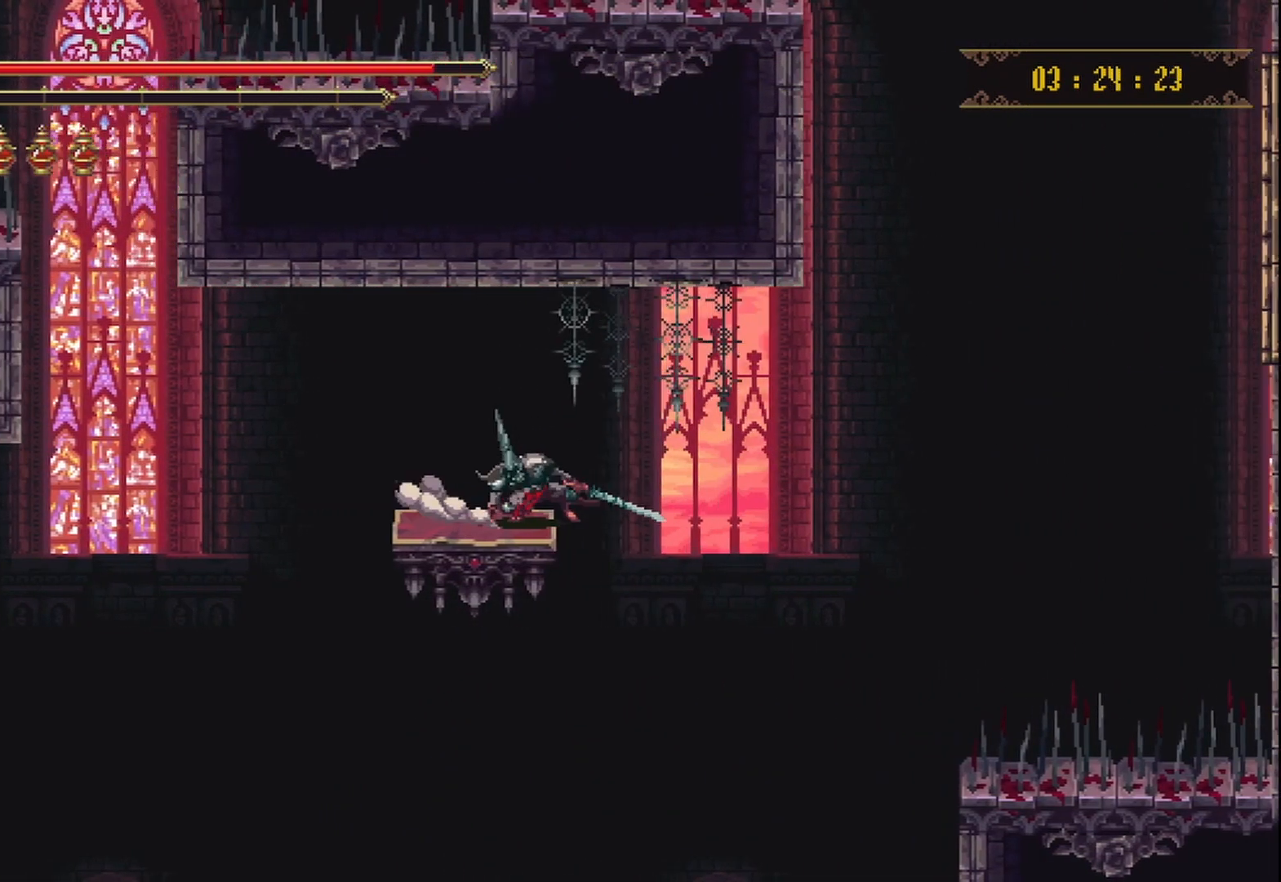
{"dt_ms": 500, "buttons": [], "left_stick": "center", "right_stick": "center", "events": [[42, "left_stick", "left"], [208, "left_stick", "center"]]}
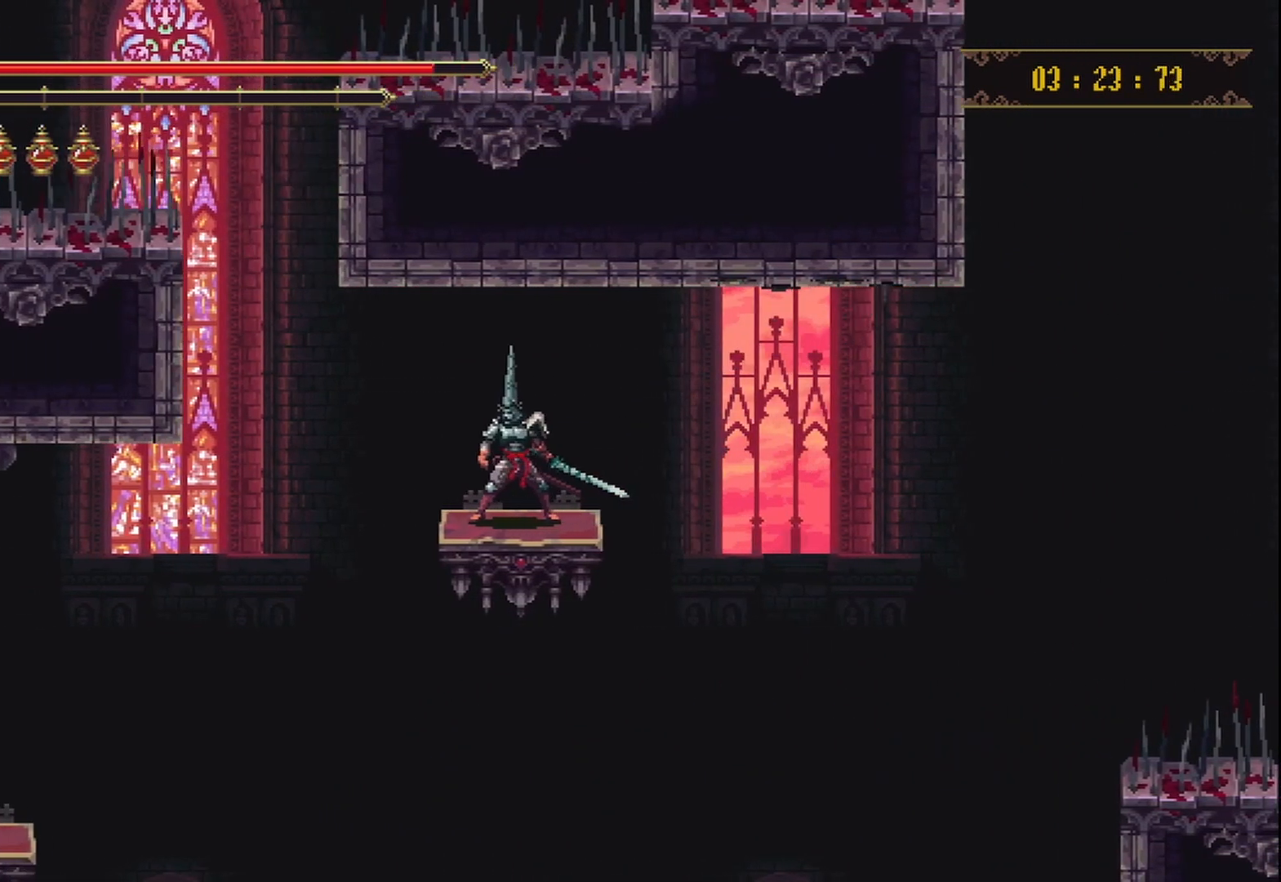
{"dt_ms": 500, "buttons": [], "left_stick": "left", "right_stick": "center", "events": [[250, "left_stick", "left"]]}
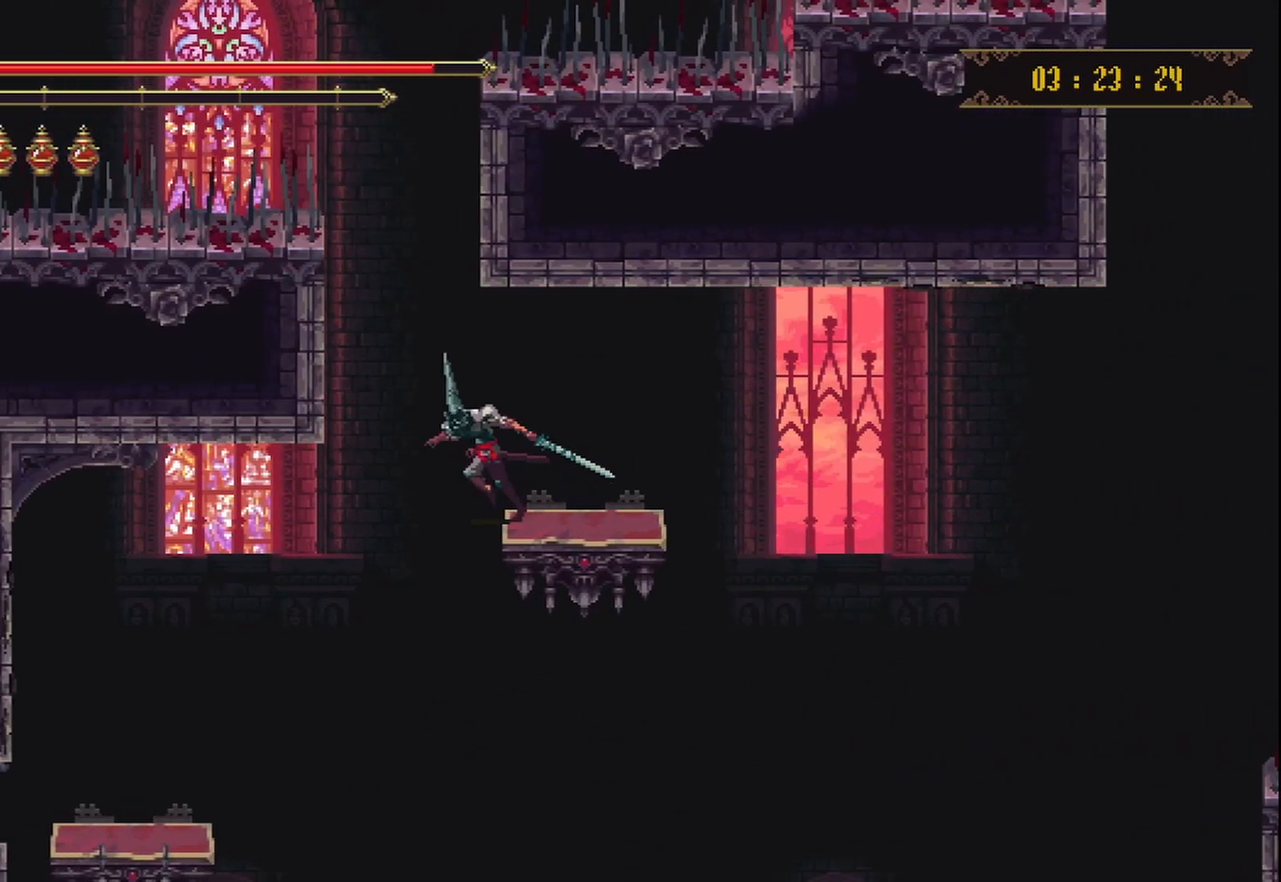
{"dt_ms": 500, "buttons": [], "left_stick": "left", "right_stick": "center", "events": []}